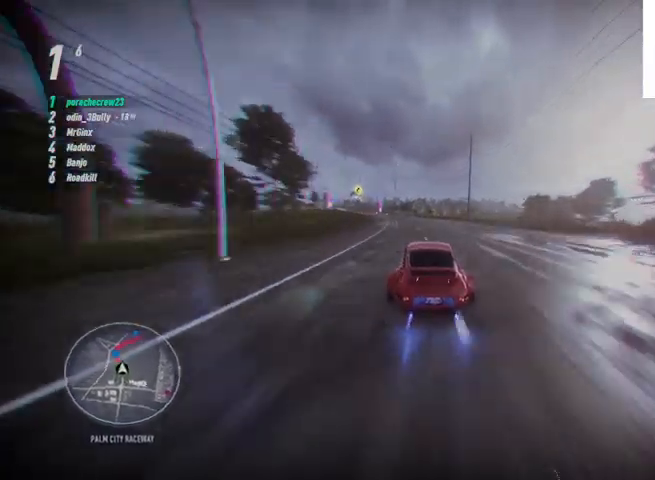
Gameplay with a controller (PlayStation layout); each line is a JSON object with the inputs held at the frame after it. "events" lists button and stick changes between this image and that frame as [ms after this image, input, new state], when the widget could be followed in between.
{"buttons": ["CROSS", "R2"], "left_stick": "up-right", "right_stick": "center", "events": []}
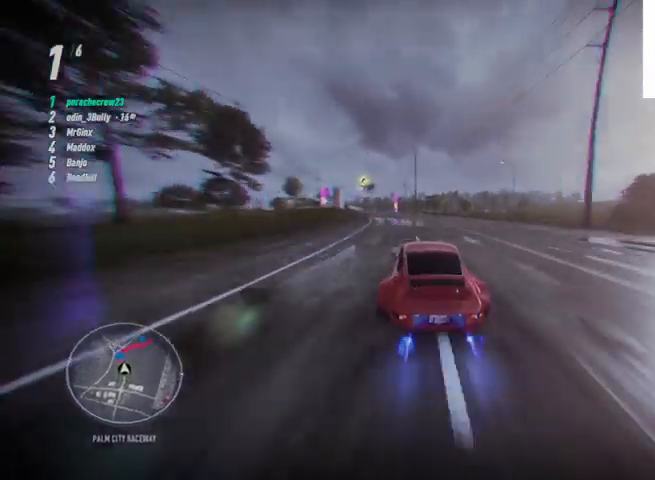
{"buttons": ["CROSS", "R2"], "left_stick": "up-right", "right_stick": "center", "events": []}
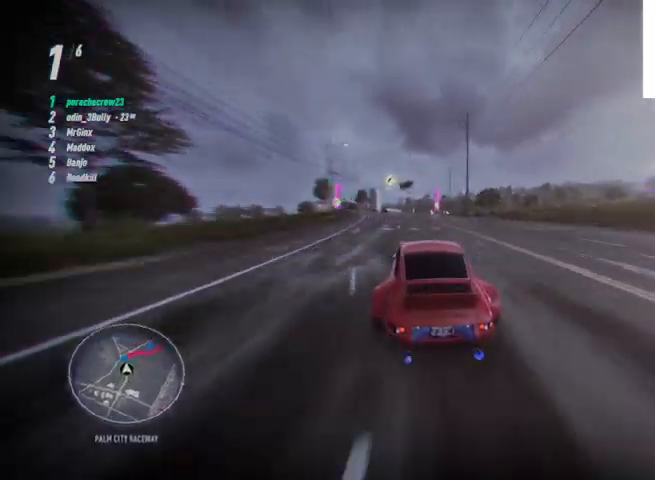
{"buttons": ["CROSS", "R2"], "left_stick": "up-right", "right_stick": "center", "events": []}
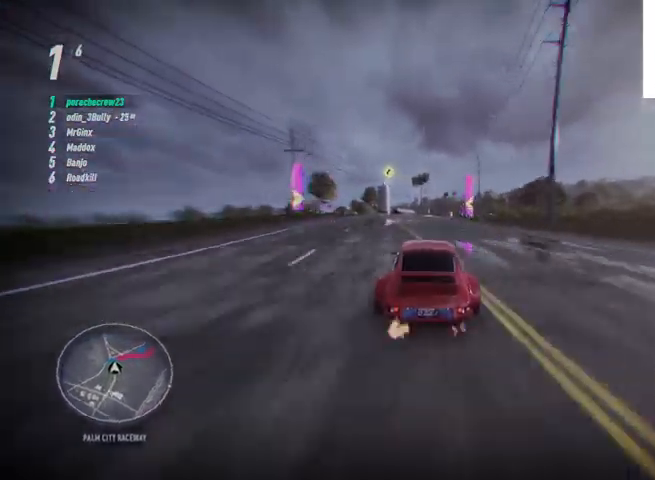
{"buttons": ["CROSS", "R2"], "left_stick": "up-right", "right_stick": "center", "events": []}
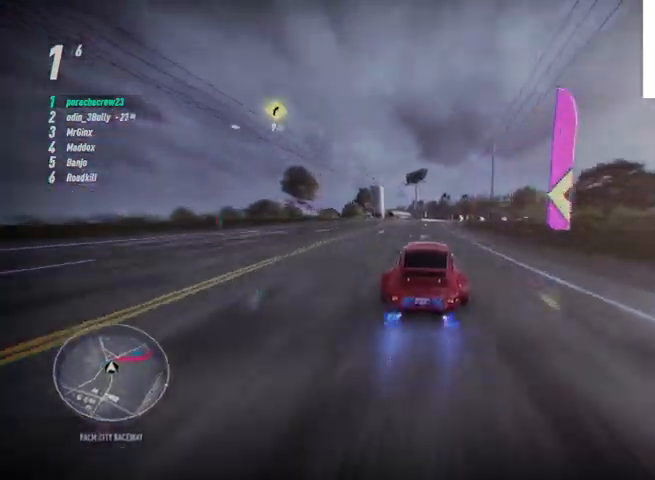
{"buttons": ["CROSS", "R2"], "left_stick": "right", "right_stick": "center", "events": [[417, "left_stick", "right"]]}